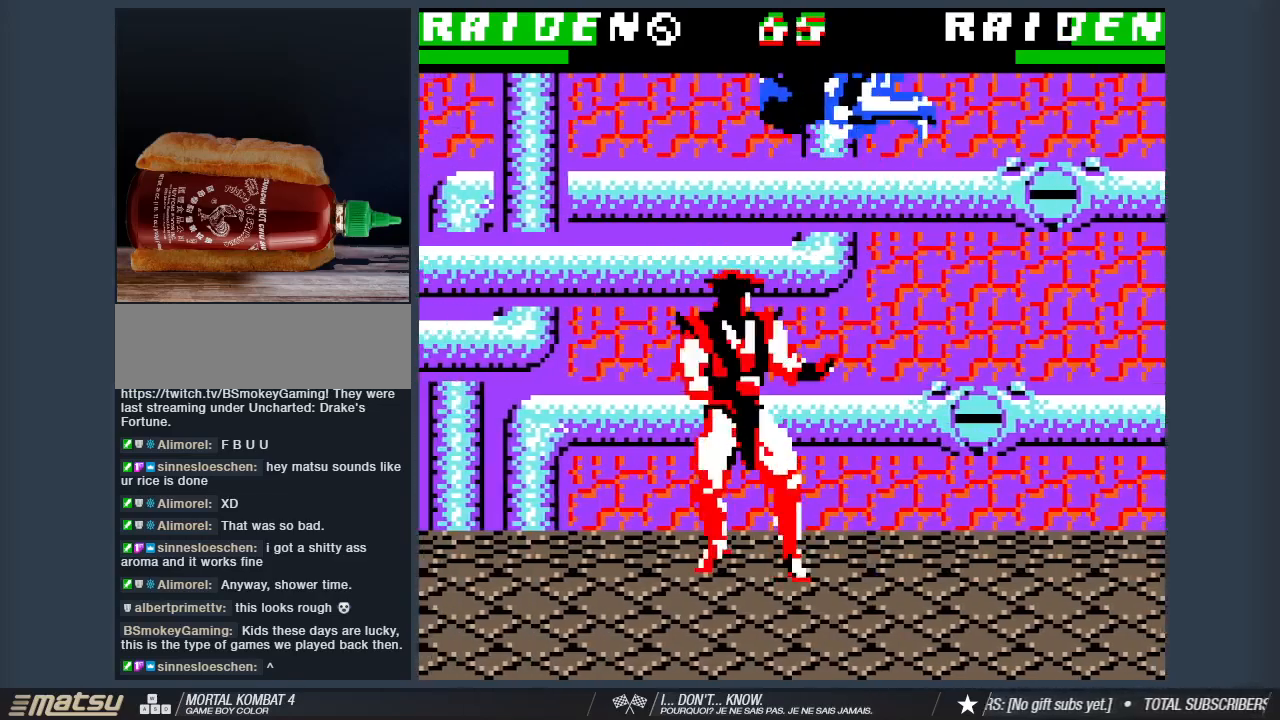
Gameplay with keyboard; each line is a JSON object with the keys held at the frame after it. "events" lists presses ("down") and releases ("up") of "1", "2", "3", "4", "5", "6", "a", "d", "s" and "w" between this image and that frame as [ms after this image, input, new state], when the widget could be followed in between. No other keys are recorded. Mouse input is not recorded.
{"keys": ["d", "w"], "events": [[133, "2", "down"], [367, "2", "up"], [417, "d", "down"], [417, "w", "down"]]}
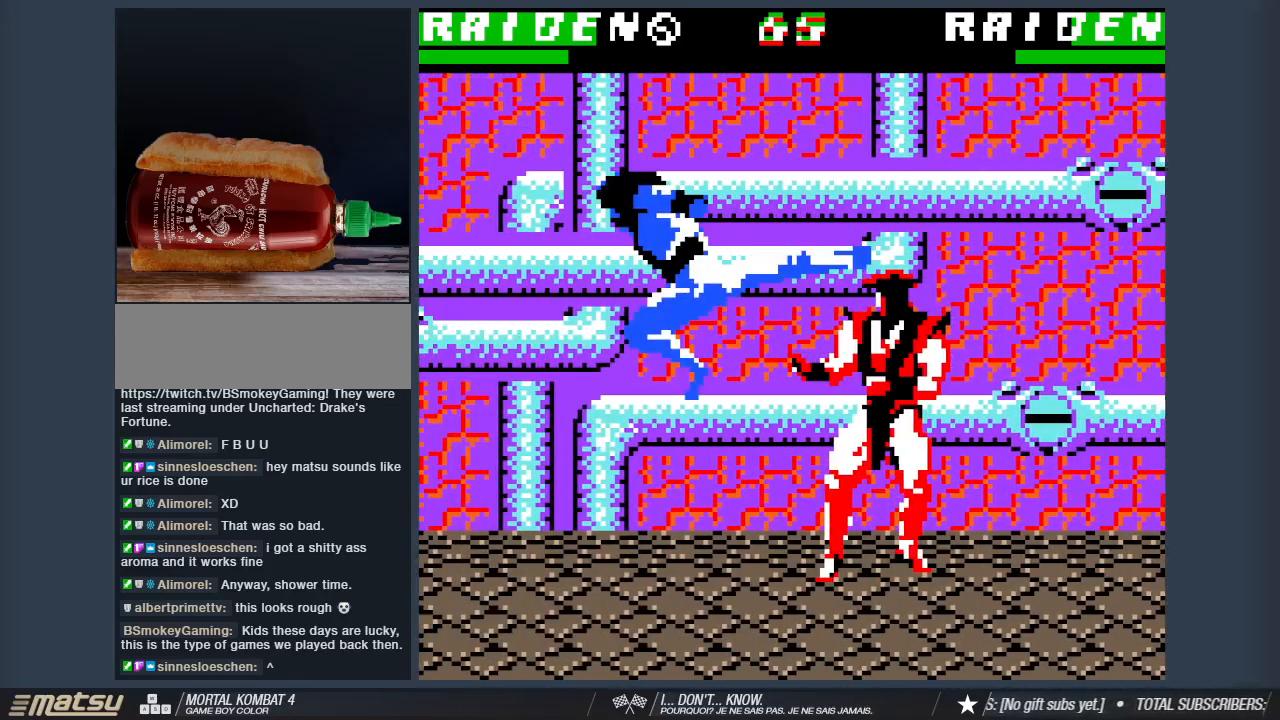
{"keys": [], "events": [[433, "d", "up"], [433, "w", "up"]]}
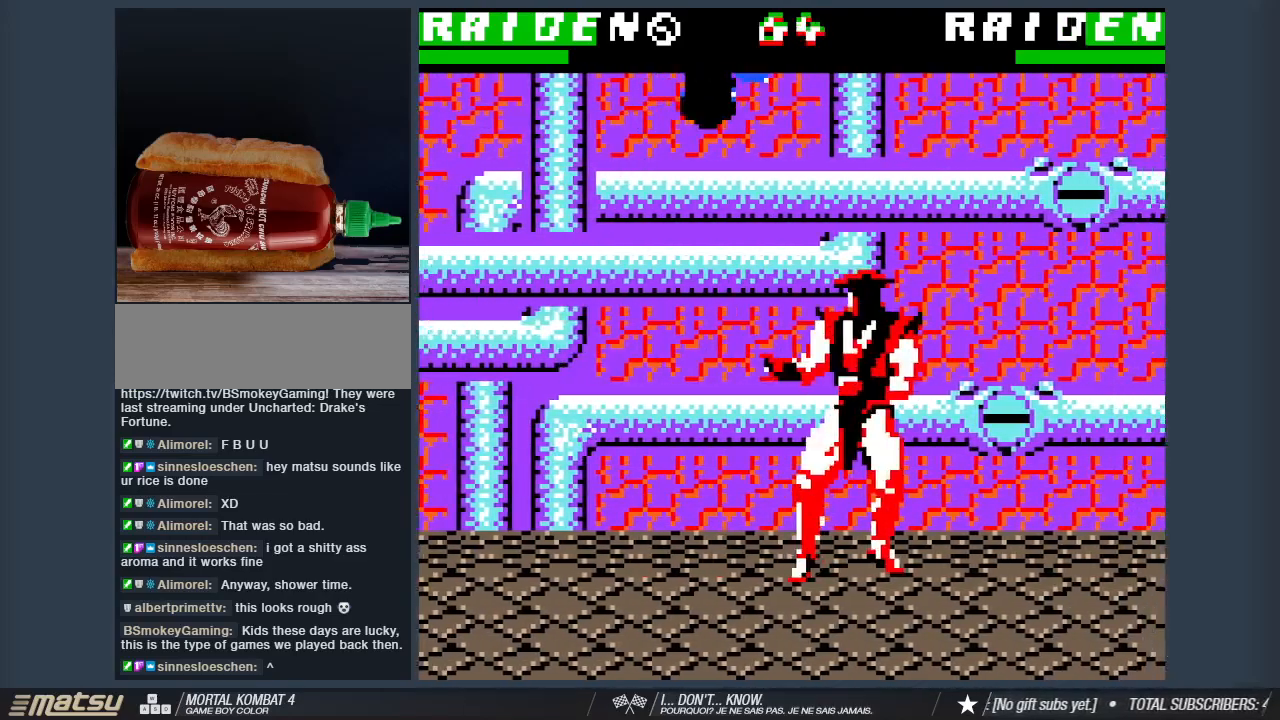
{"keys": ["a", "w"], "events": [[117, "2", "down"], [267, "2", "up"], [367, "a", "down"], [367, "w", "down"]]}
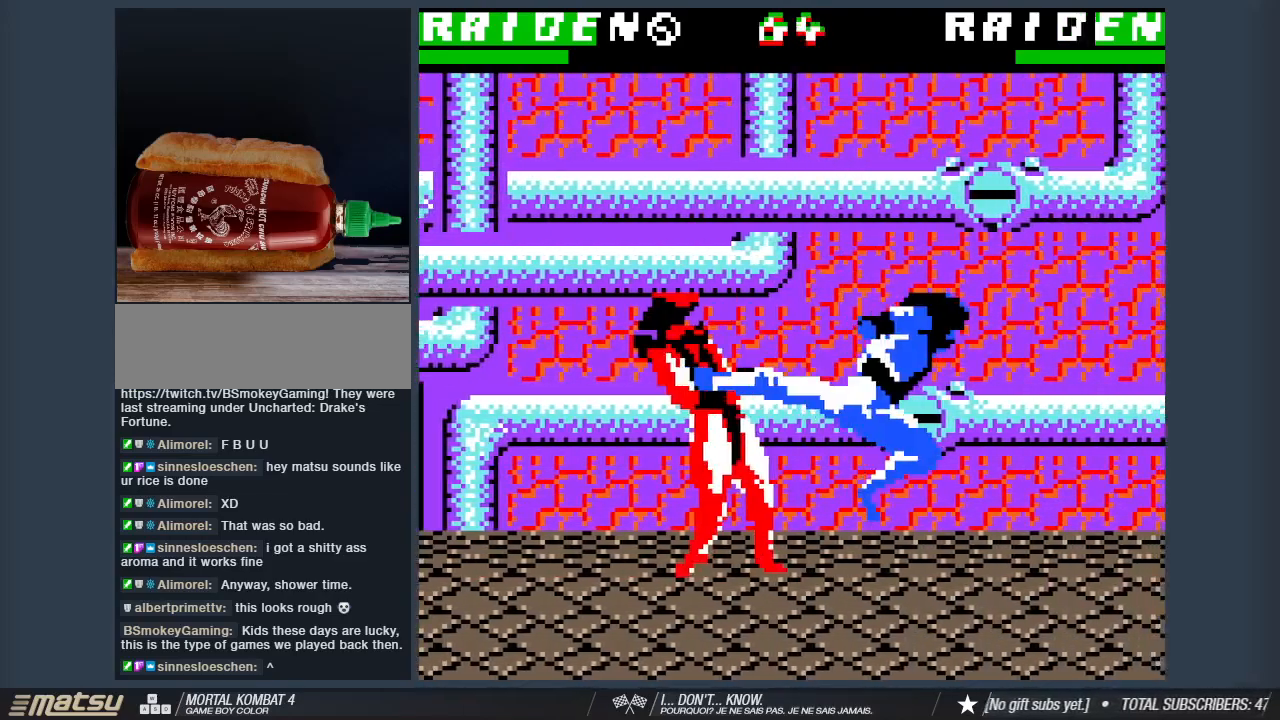
{"keys": ["2"], "events": [[333, "a", "up"], [333, "w", "up"], [417, "2", "down"]]}
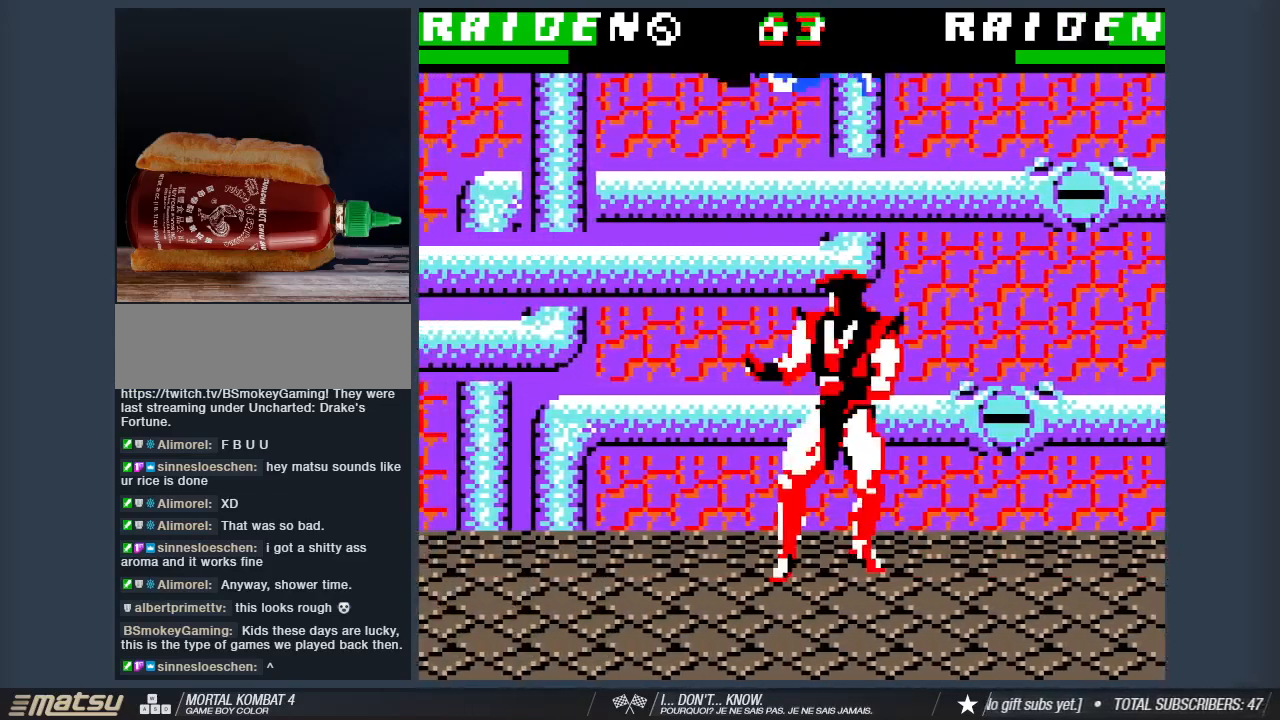
{"keys": ["d", "w"], "events": [[150, "2", "up"], [150, "d", "down"], [150, "w", "down"]]}
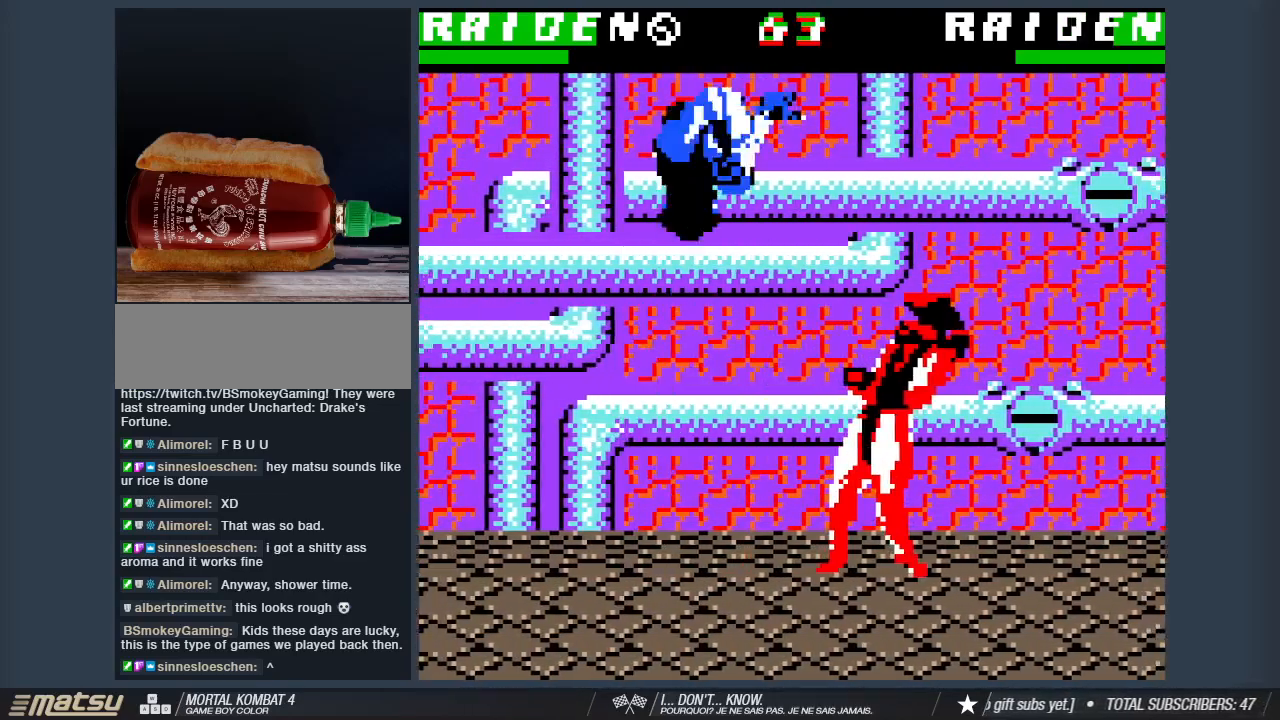
{"keys": ["a", "w"], "events": [[117, "d", "up"], [117, "w", "up"], [317, "2", "down"], [500, "2", "up"], [500, "a", "down"], [500, "w", "down"]]}
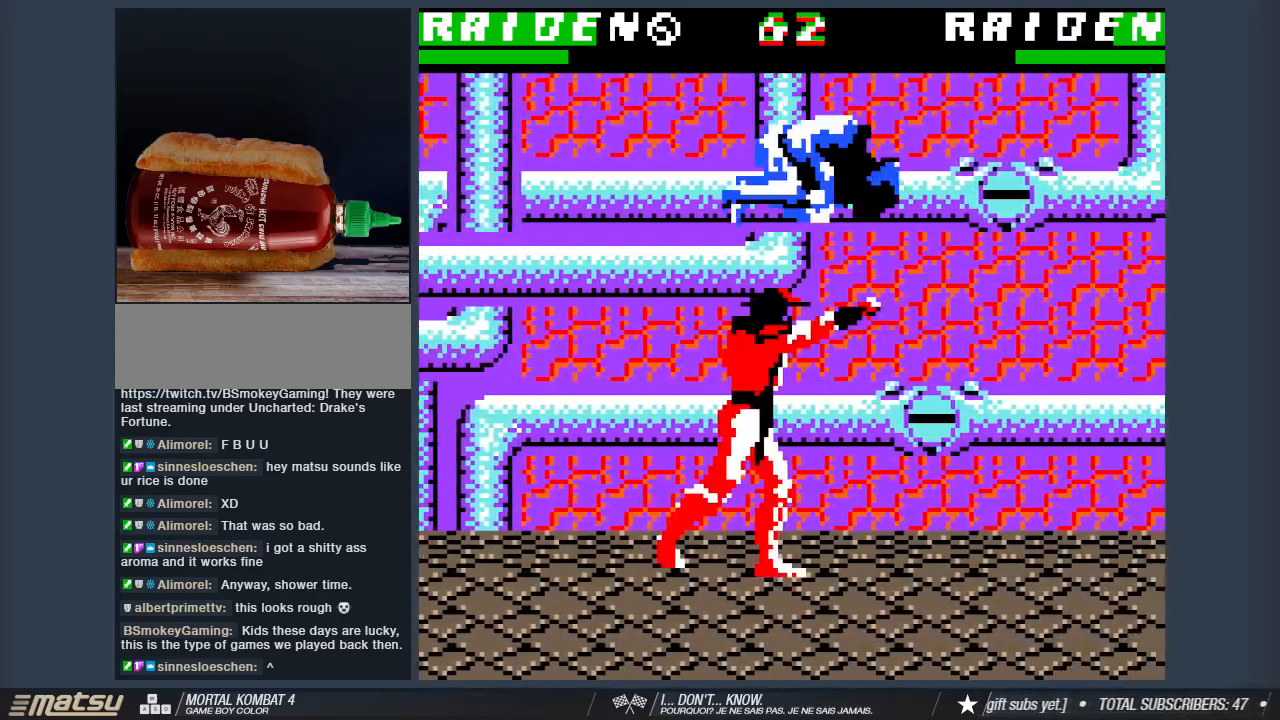
{"keys": ["a", "w"], "events": []}
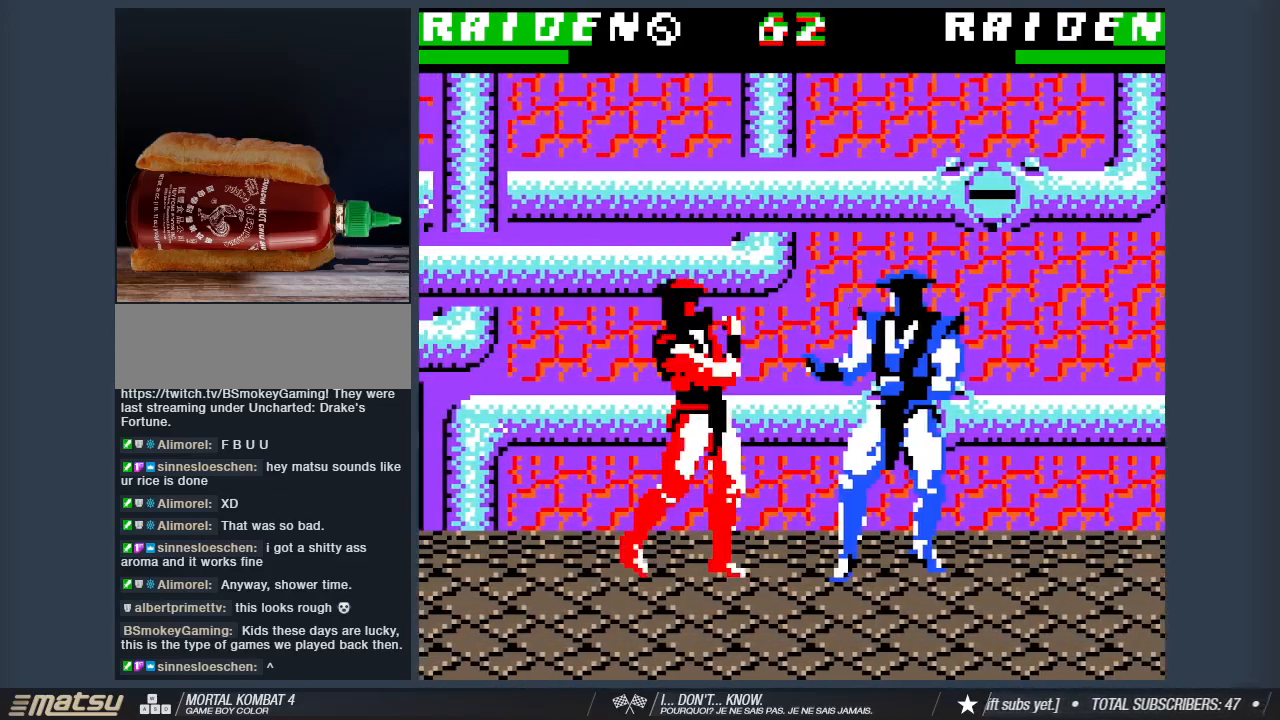
{"keys": ["a", "w"], "events": []}
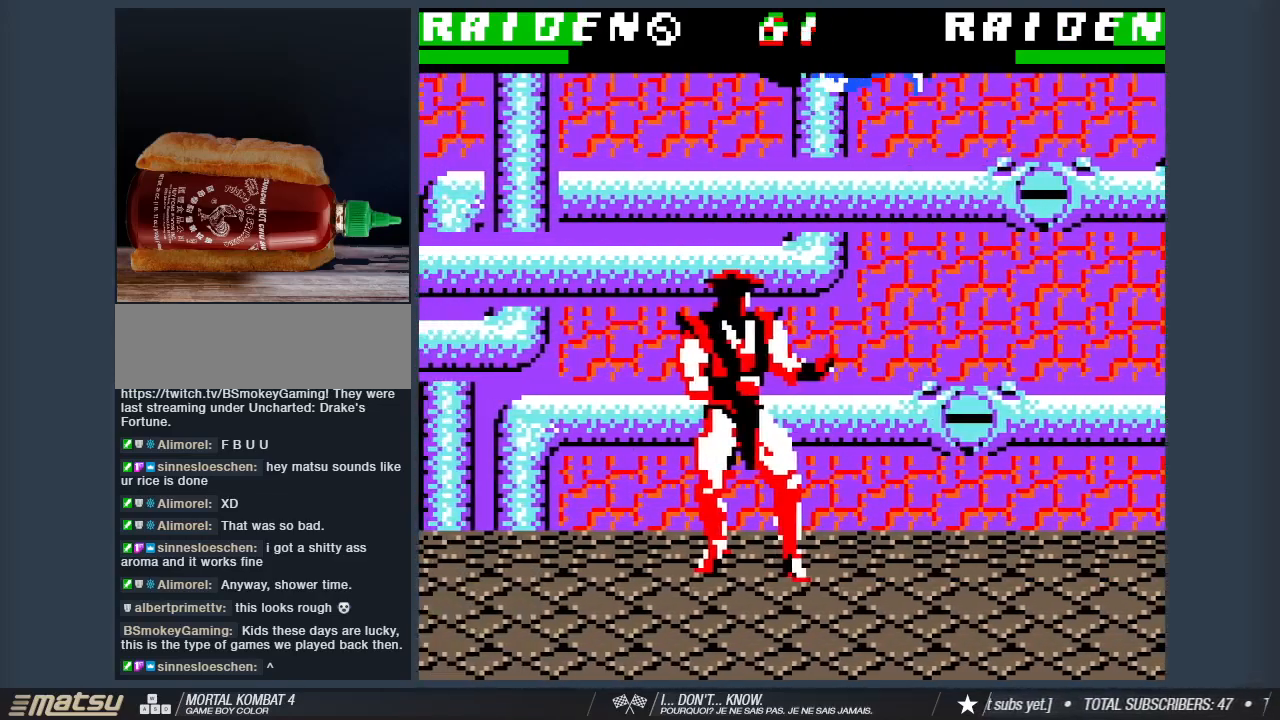
{"keys": ["d", "w"], "events": [[117, "a", "up"], [117, "w", "up"], [167, "2", "down"], [317, "2", "up"], [350, "d", "down"], [350, "w", "down"]]}
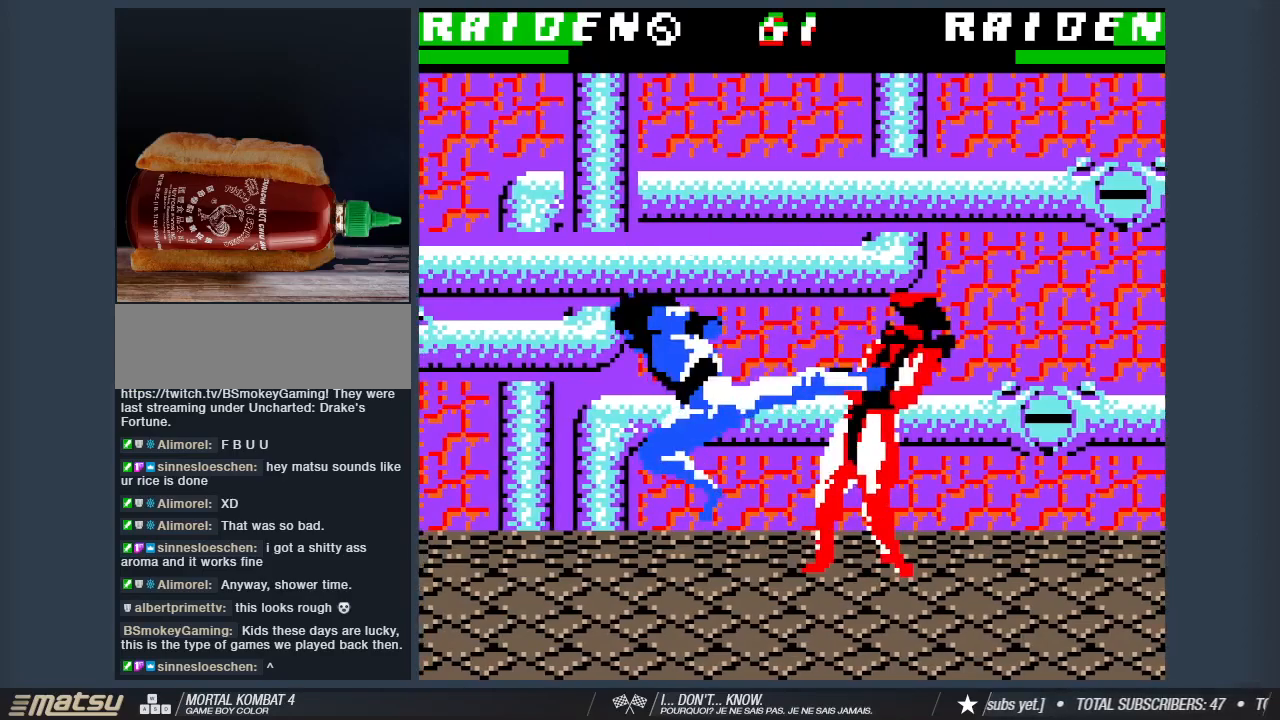
{"keys": ["2"], "events": [[333, "d", "up"], [333, "w", "up"], [417, "2", "down"]]}
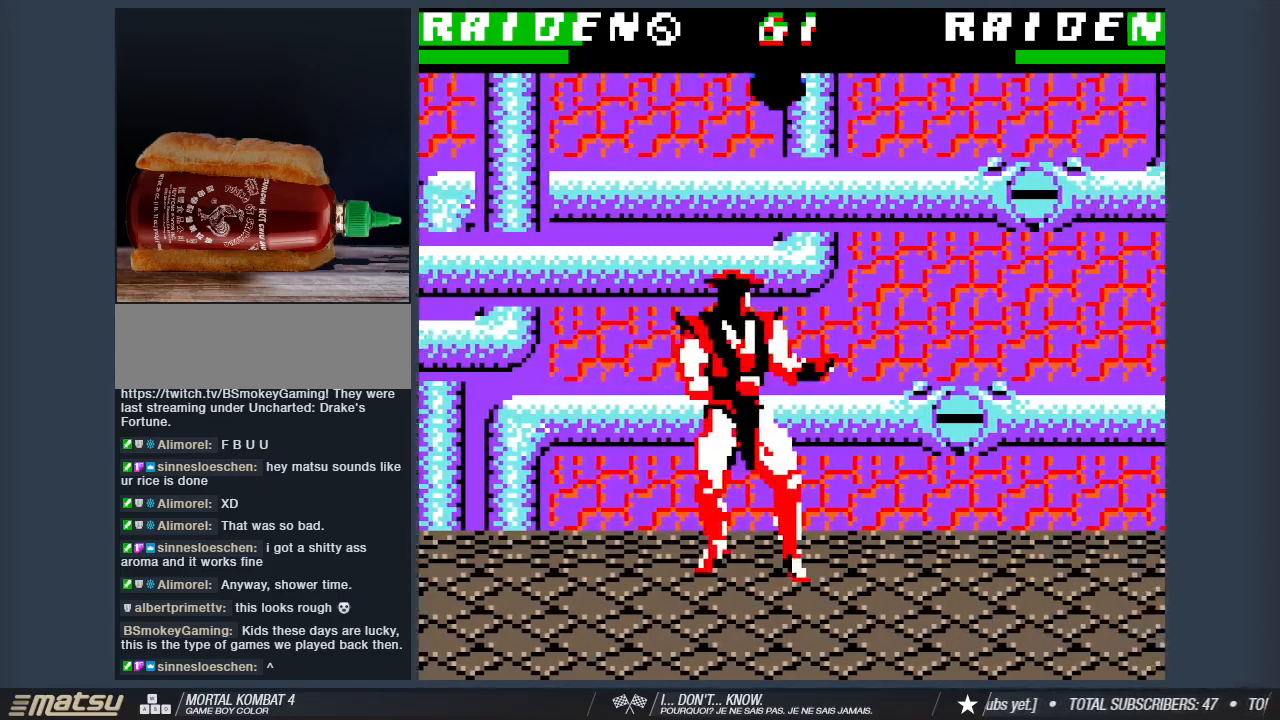
{"keys": ["a", "w"], "events": [[67, "2", "up"], [117, "a", "down"], [117, "w", "down"]]}
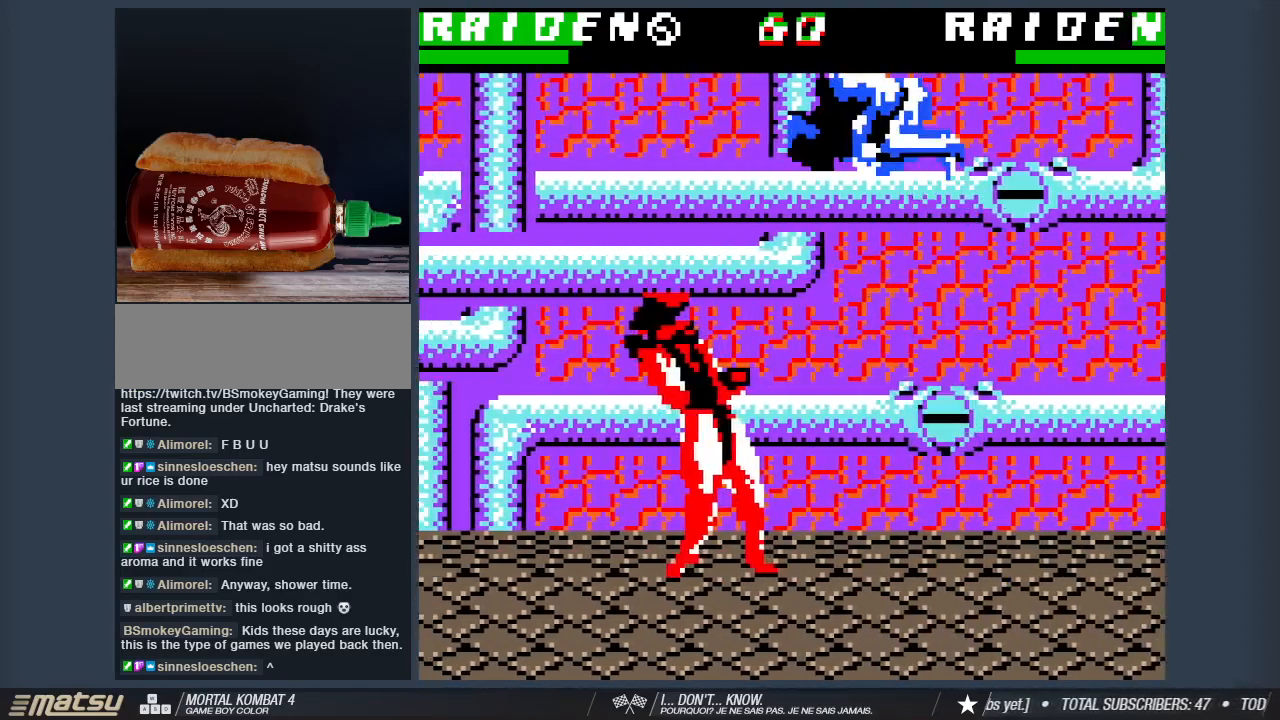
{"keys": [], "events": [[217, "2", "down"], [217, "a", "up"], [217, "w", "up"], [500, "2", "up"]]}
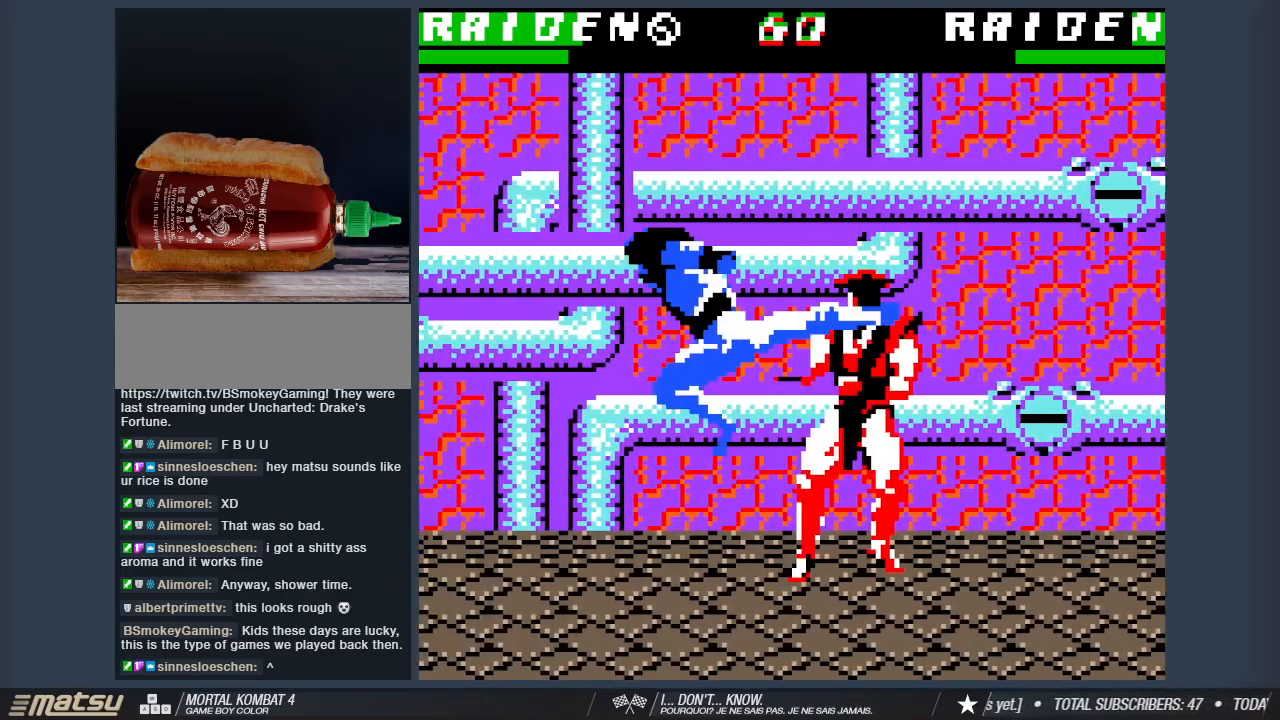
{"keys": ["d", "w"], "events": [[100, "d", "down"], [100, "w", "down"]]}
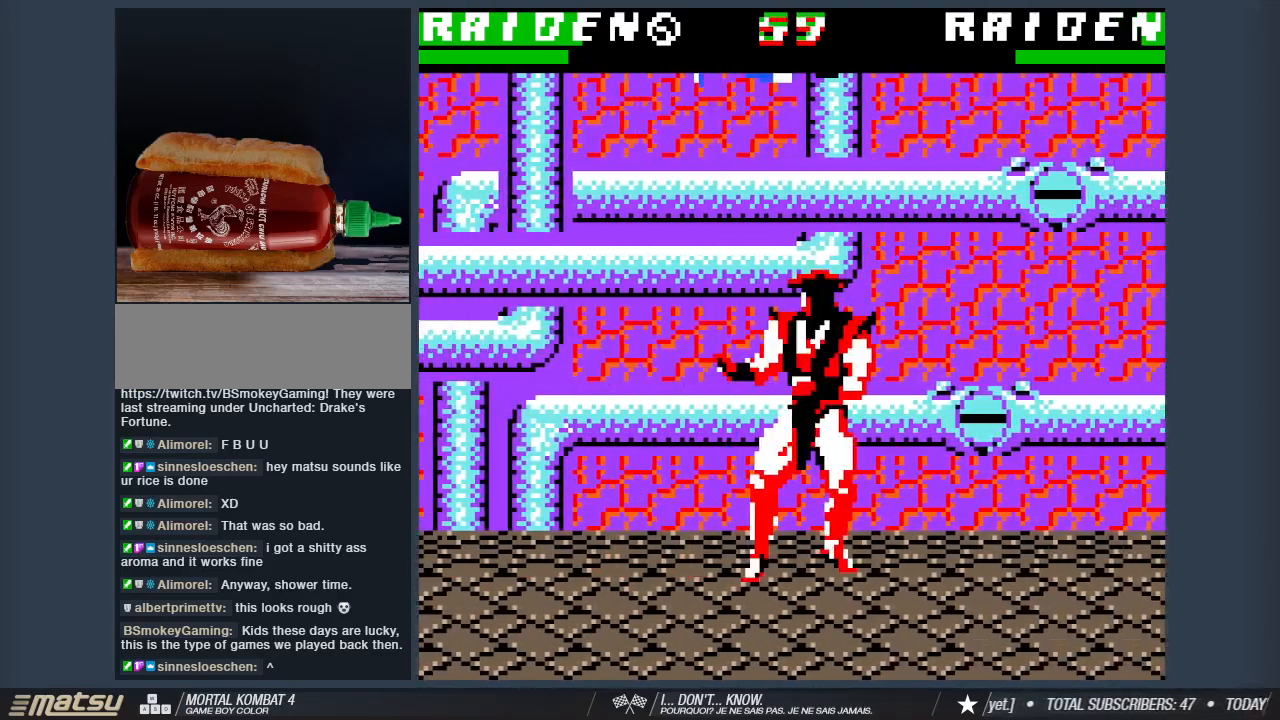
{"keys": ["a", "w"], "events": [[67, "2", "down"], [67, "d", "up"], [67, "w", "up"], [300, "2", "up"], [383, "a", "down"], [433, "w", "down"]]}
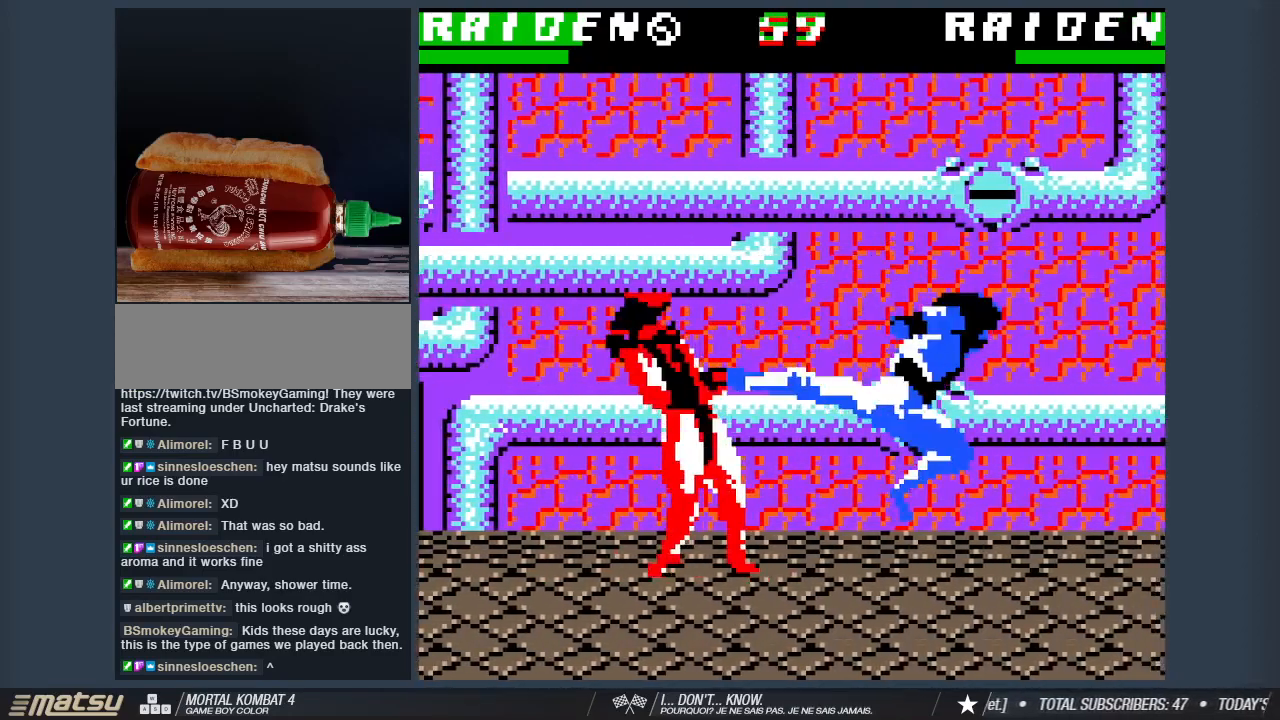
{"keys": ["2"], "events": [[367, "a", "up"], [367, "w", "up"], [450, "2", "down"]]}
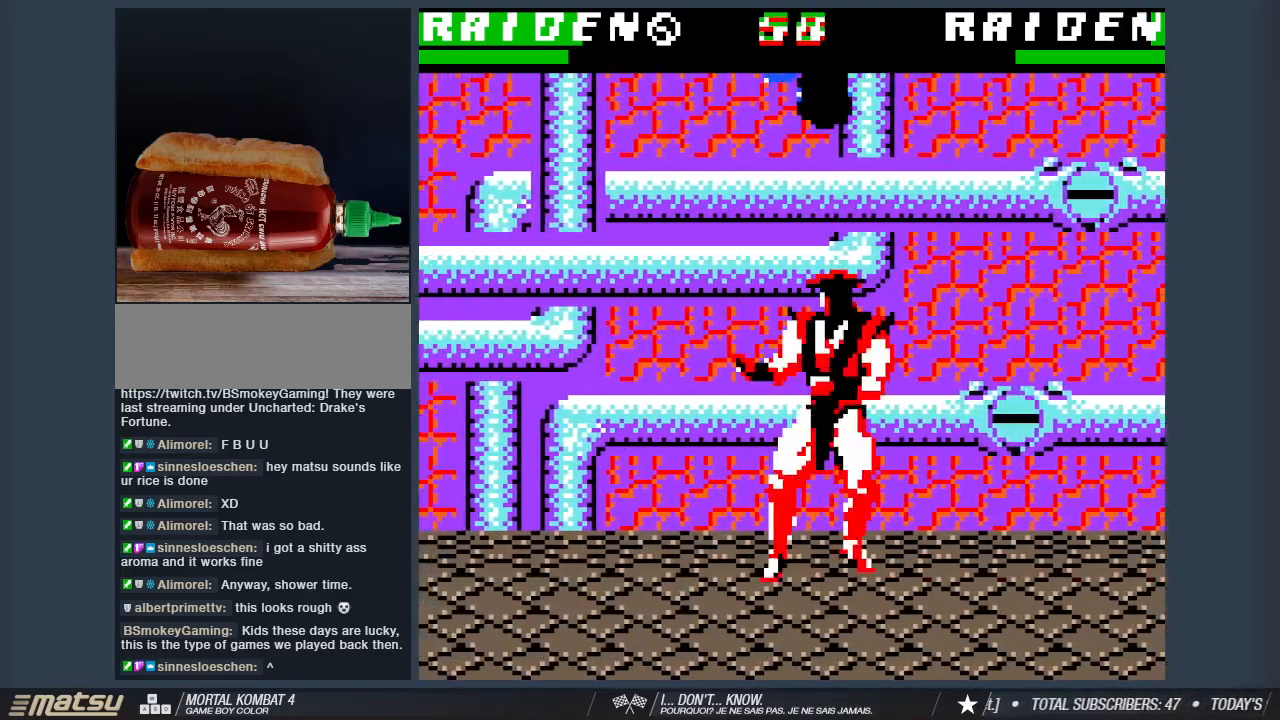
{"keys": ["d", "w"], "events": [[233, "2", "up"], [283, "d", "down"], [283, "w", "down"]]}
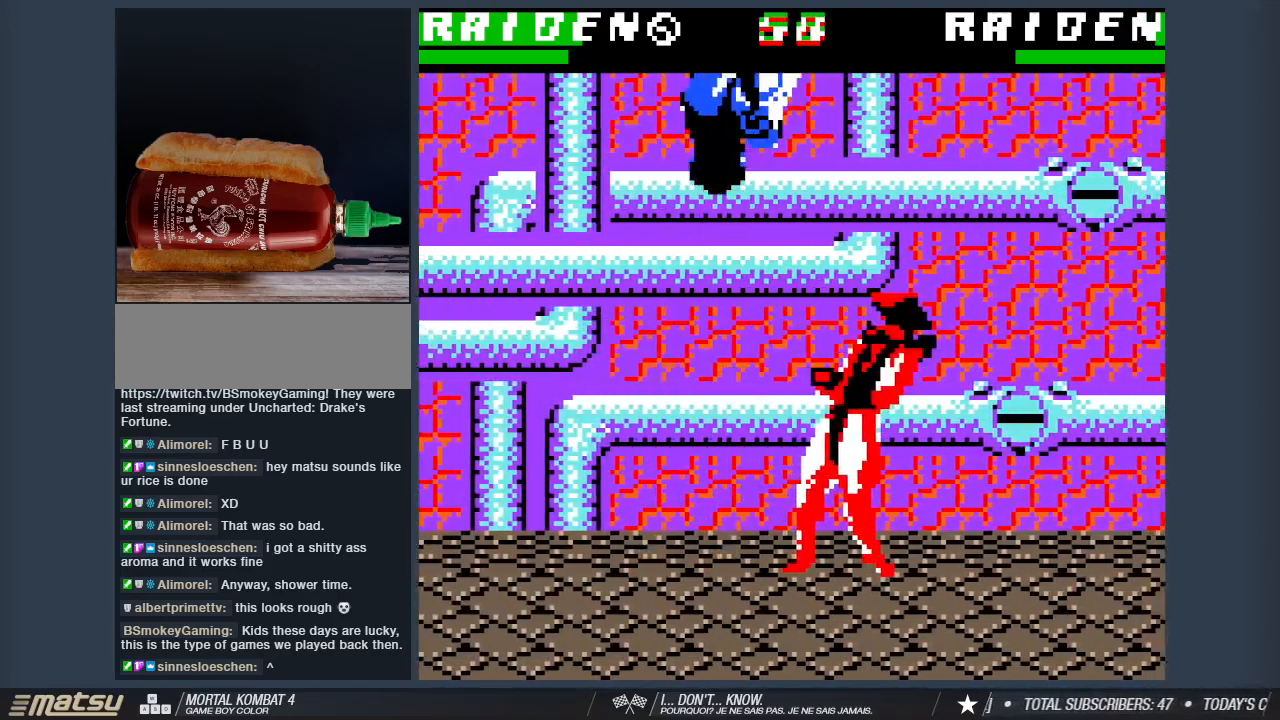
{"keys": ["2"], "events": [[200, "w", "up"], [250, "2", "down"], [250, "d", "up"]]}
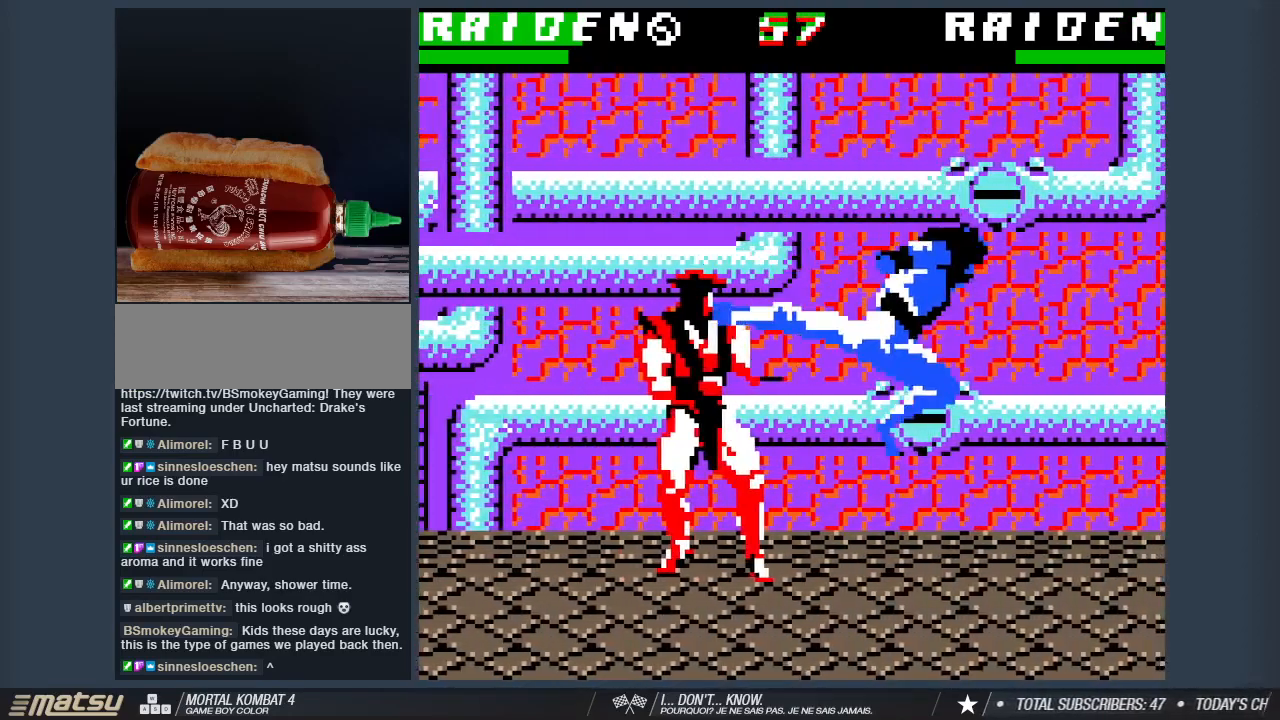
{"keys": ["a", "w"], "events": [[33, "2", "up"], [83, "w", "down"], [167, "a", "down"]]}
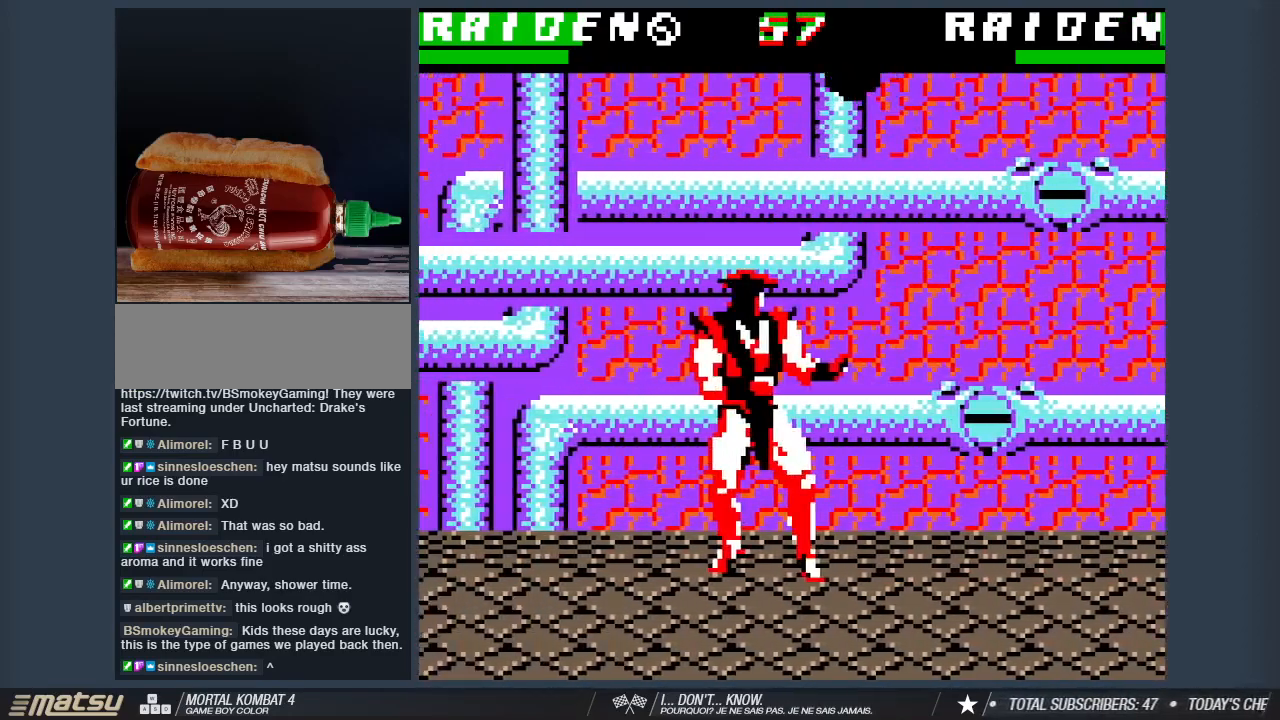
{"keys": ["d", "w"], "events": [[100, "a", "up"], [100, "w", "up"], [133, "2", "down"], [333, "2", "up"], [333, "d", "down"], [333, "w", "down"]]}
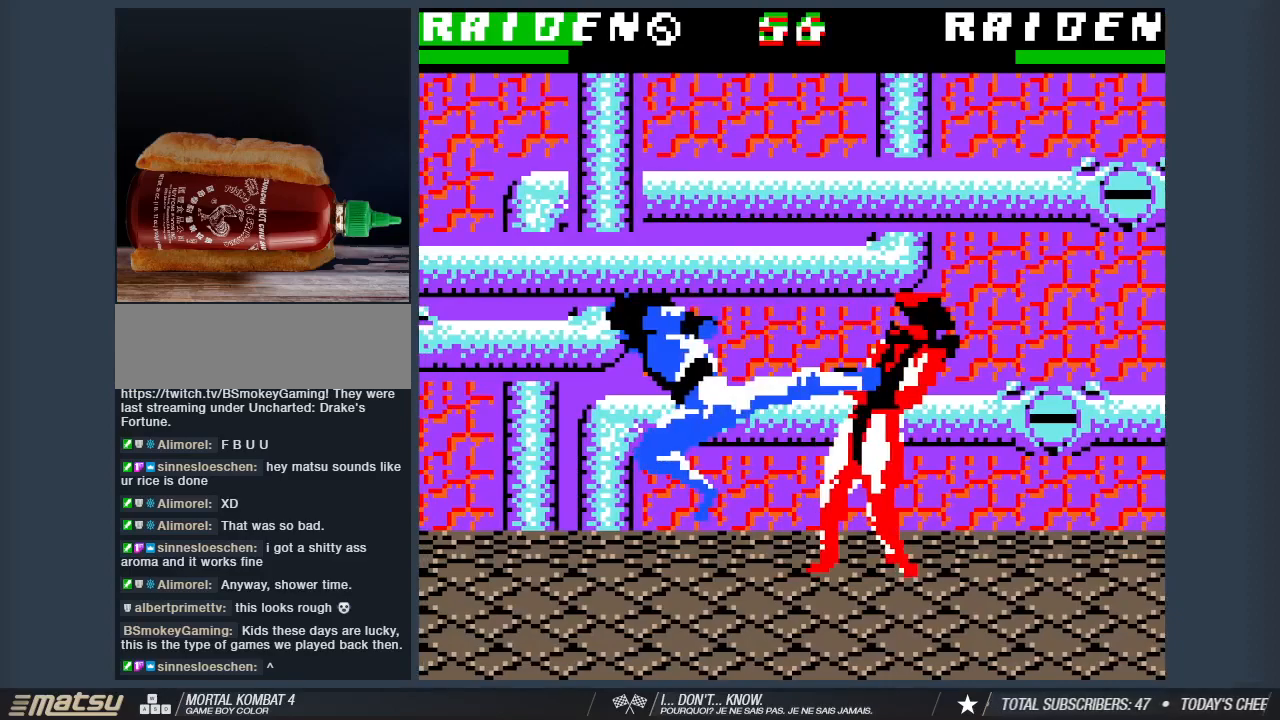
{"keys": ["2"], "events": [[300, "d", "up"], [300, "w", "up"], [383, "2", "down"]]}
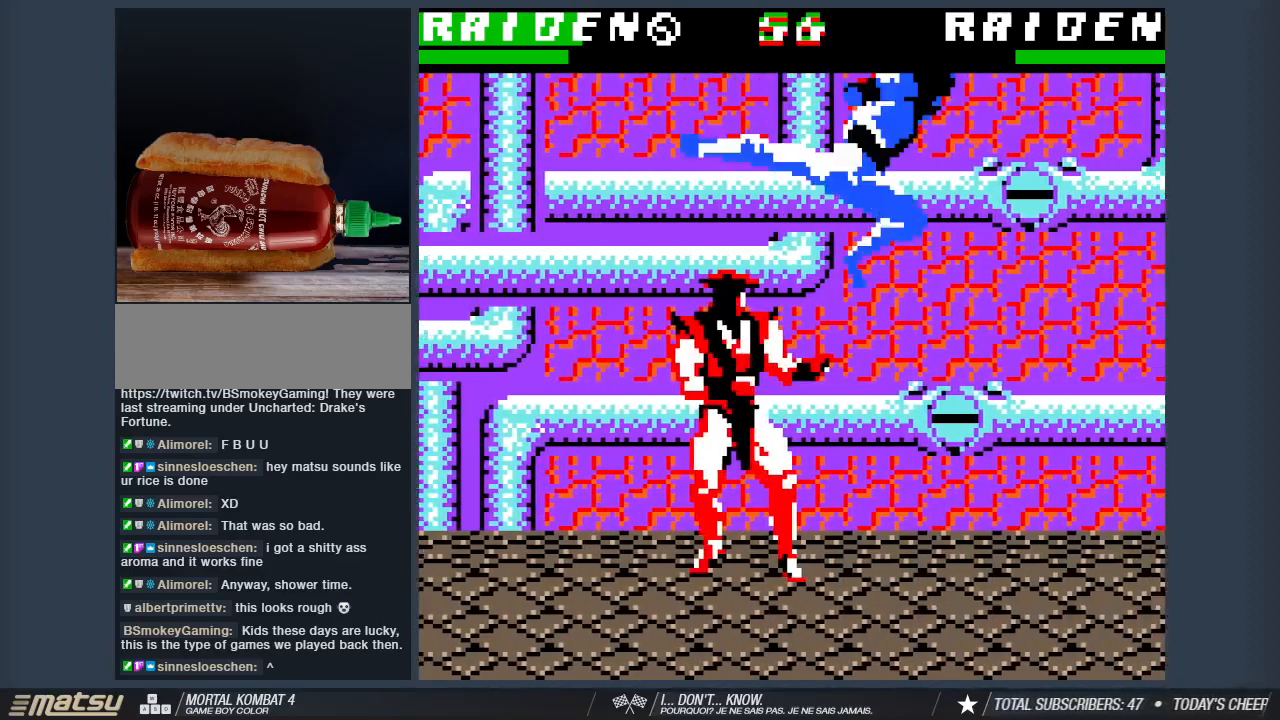
{"keys": ["a", "w"], "events": [[167, "a", "down"], [217, "2", "up"], [217, "w", "down"]]}
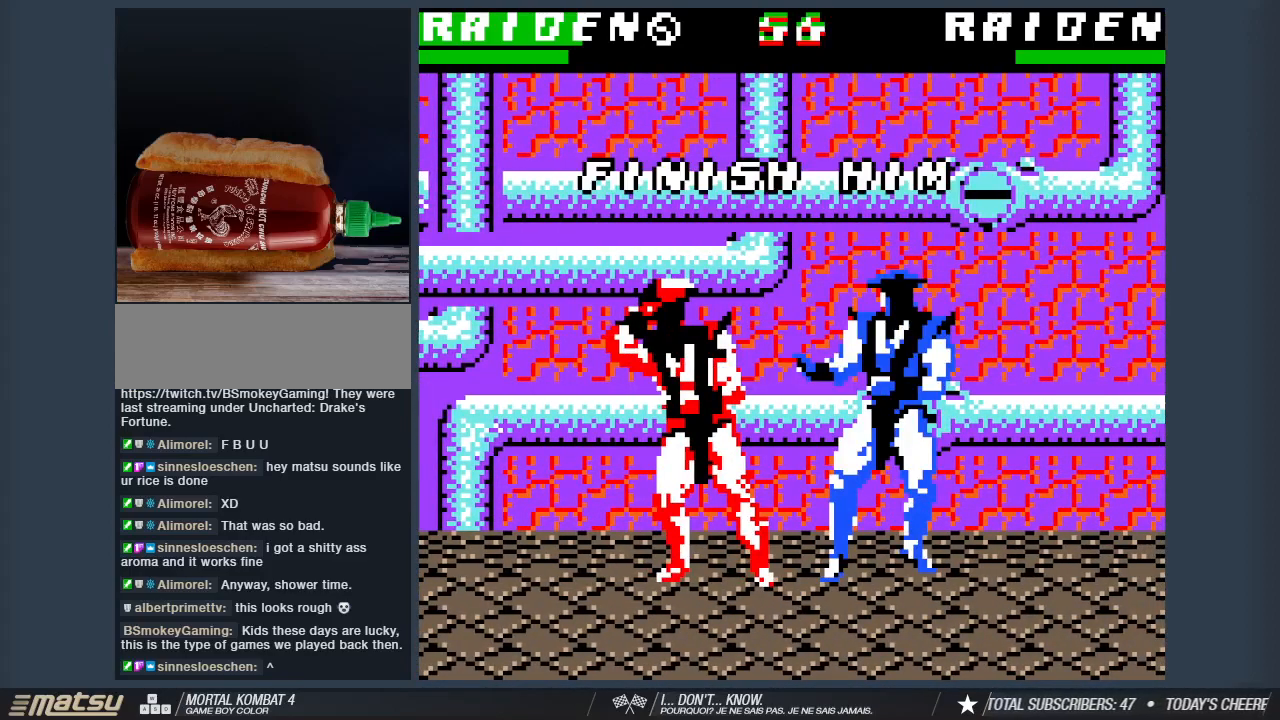
{"keys": [], "events": [[183, "a", "up"], [183, "w", "up"]]}
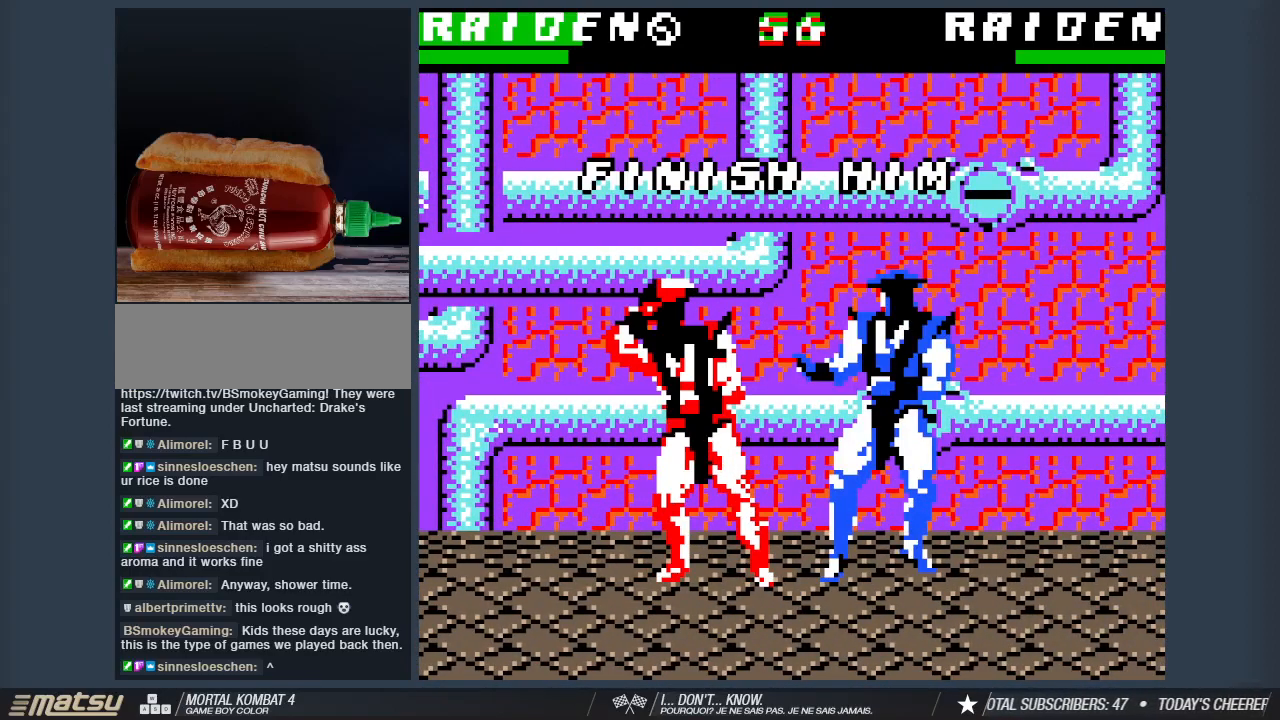
{"keys": [], "events": []}
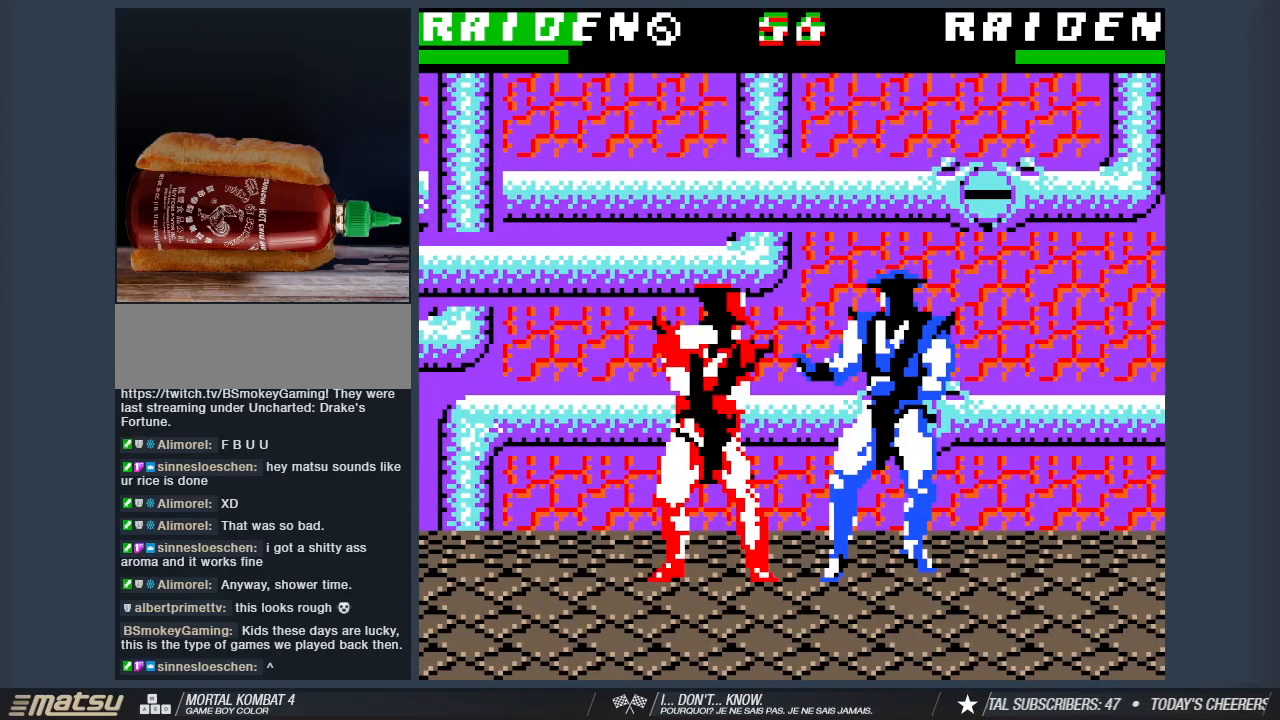
{"keys": ["a"], "events": [[500, "a", "down"]]}
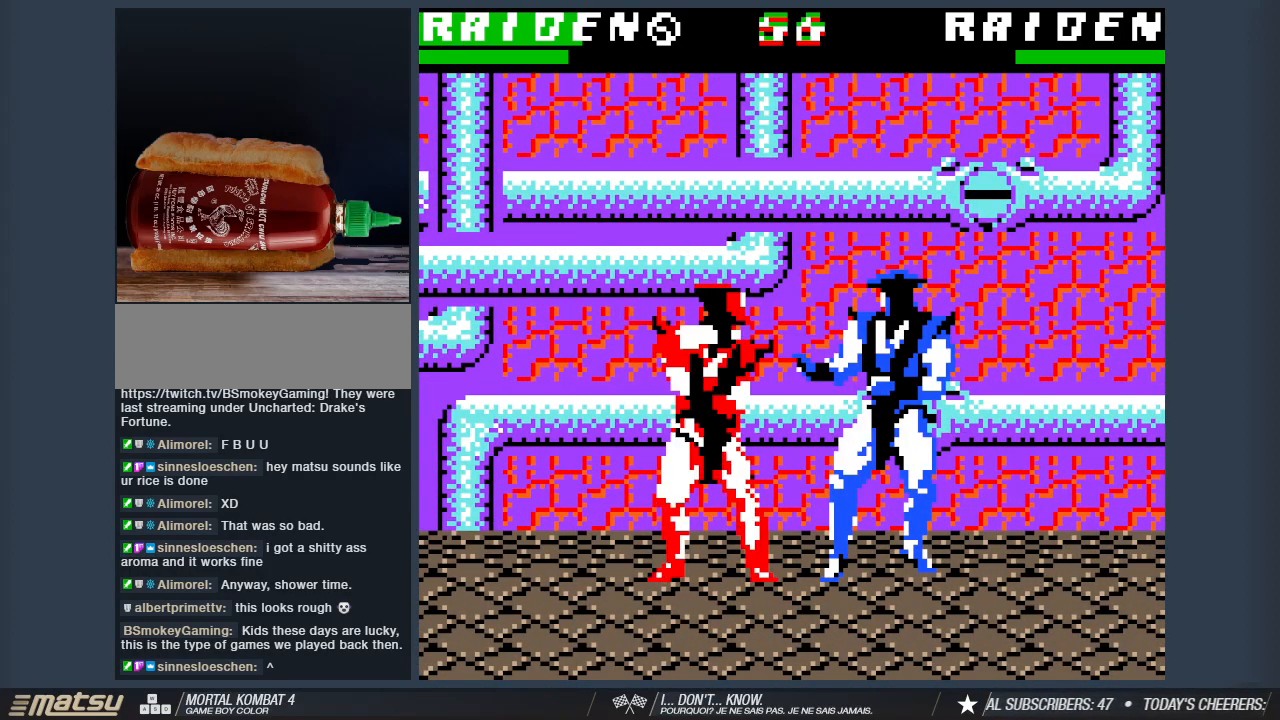
{"keys": ["w"], "events": [[83, "a", "up"], [183, "d", "down"], [333, "d", "up"], [417, "w", "down"]]}
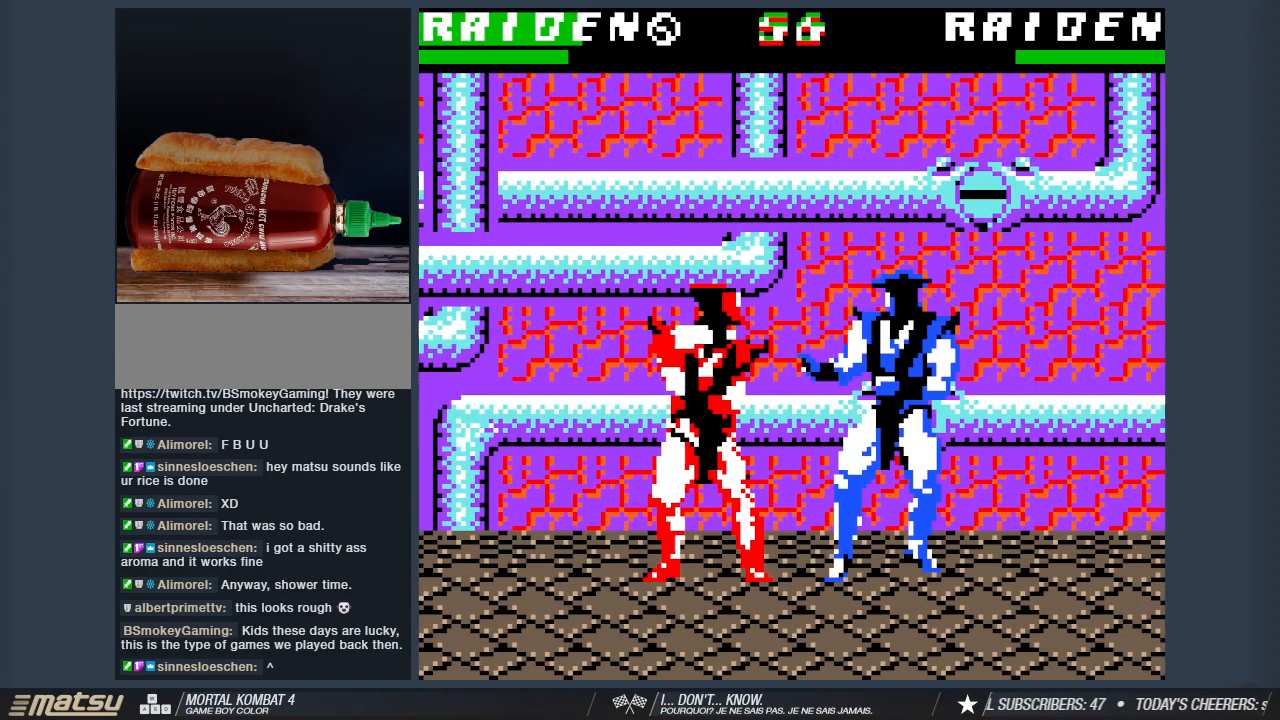
{"keys": [], "events": [[17, "w", "up"], [67, "w", "down"], [200, "w", "up"]]}